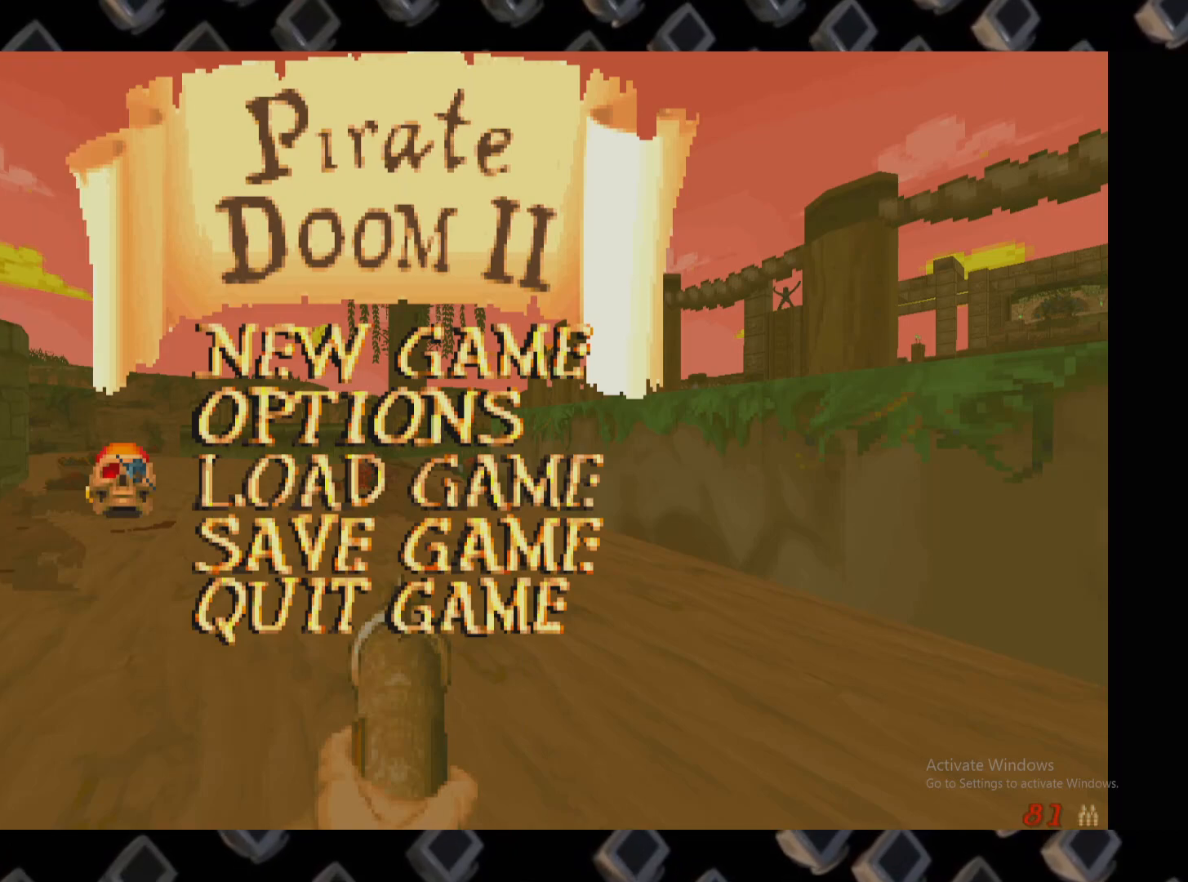
Gameplay with keyboard and mouse; each line is a JSON object with the keys and mouse buttons held at the frame after it. "events" lists presses ("down") and releases ("up") of "1", "2", "3", "4", "5", "a", "alt", "c", "ctrl", "d", "e", "escape", "f", "q", "r", "s", "shift", "space", "super", "tab", "v", "w", "x", "z", "mouse_left" and "mouse_right" between this image and that frame as [ms after this image, input, new state], when the widget could be followed in between. "mouse_left", "mouse_right" = the "left", "right" buttons of the "mouse" list. No other keys are recorded. Not read: mouse_move.
{"keys": [], "mouse": [], "events": []}
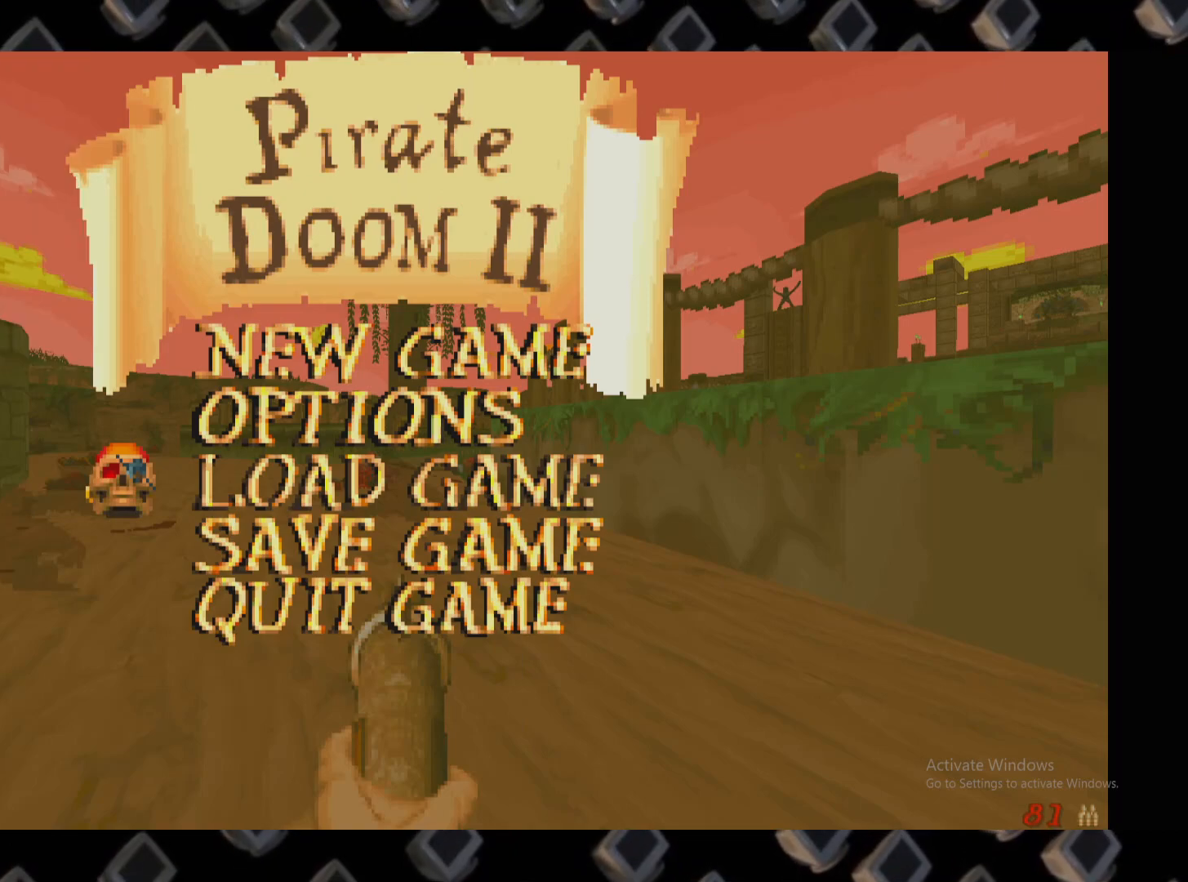
{"keys": [], "mouse": [], "events": []}
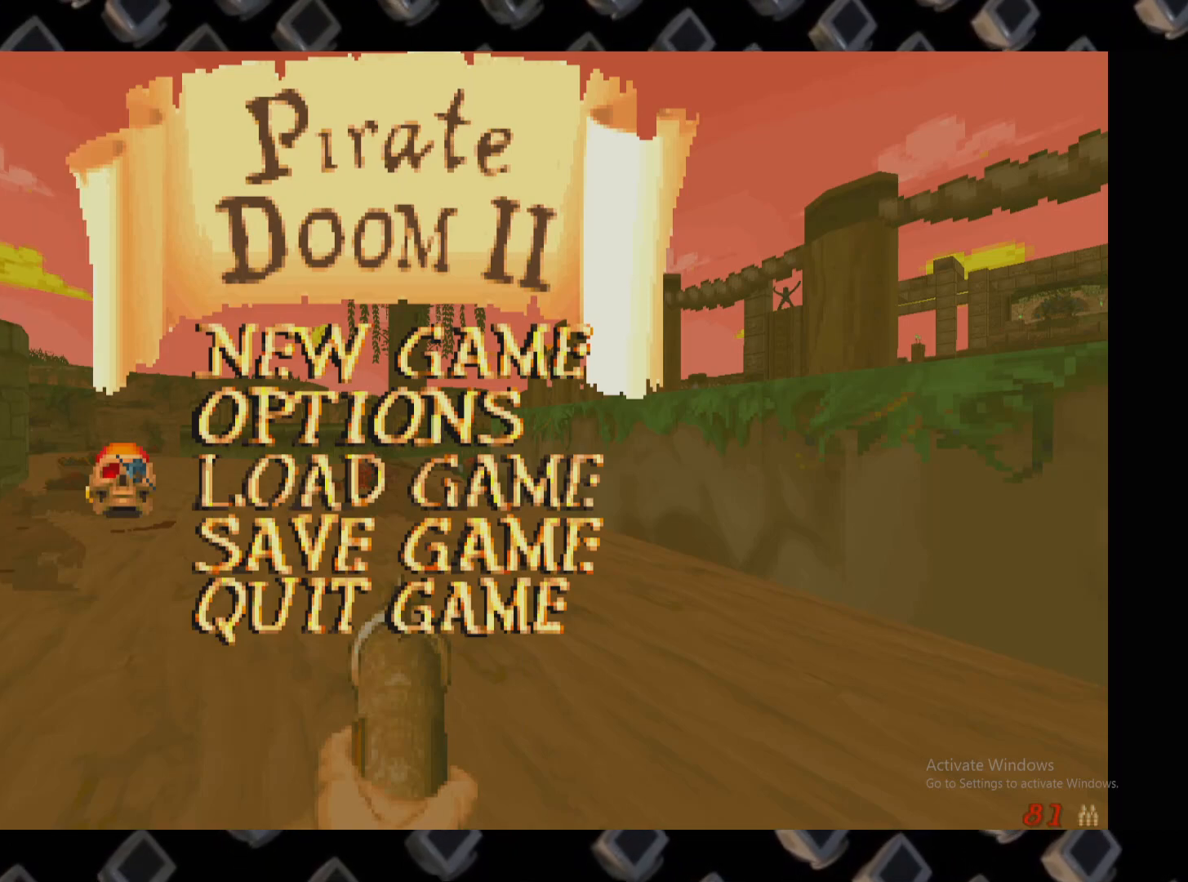
{"keys": [], "mouse": [], "events": []}
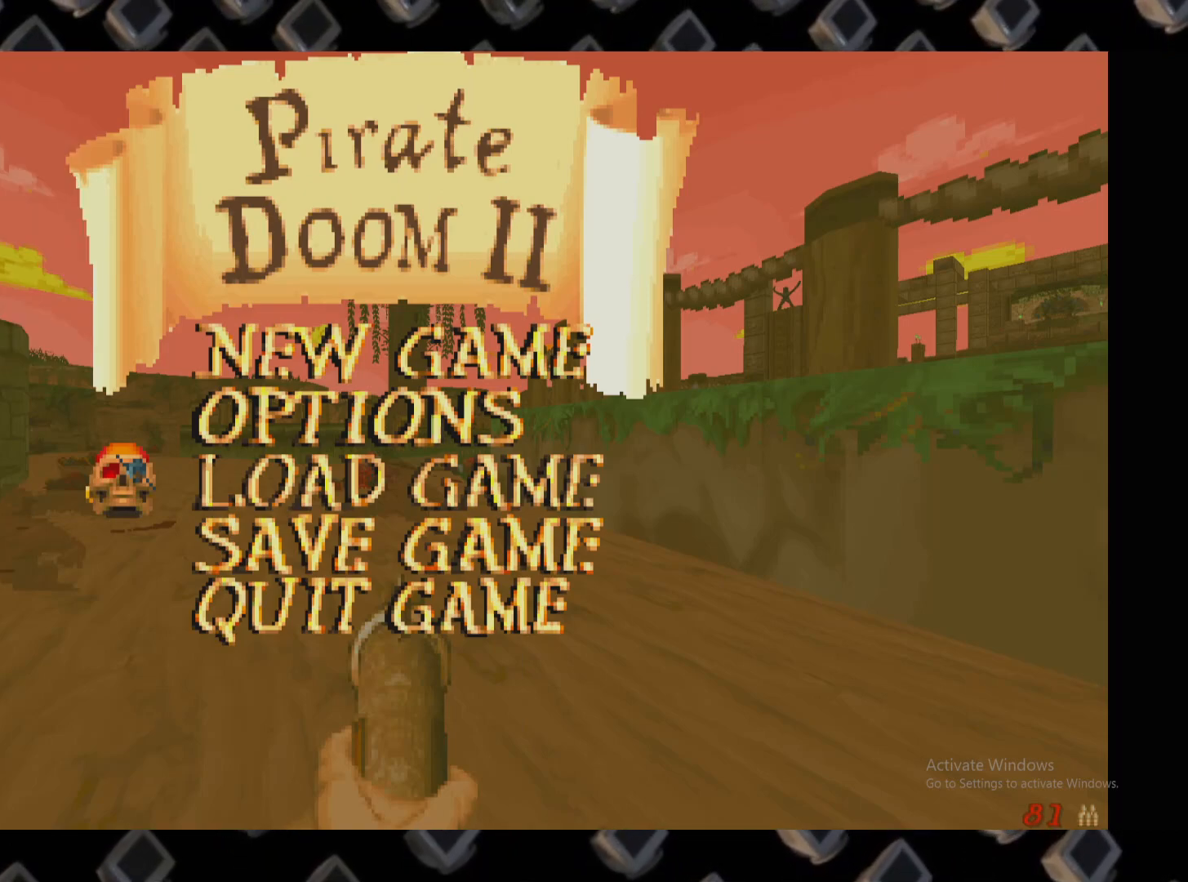
{"keys": [], "mouse": [], "events": []}
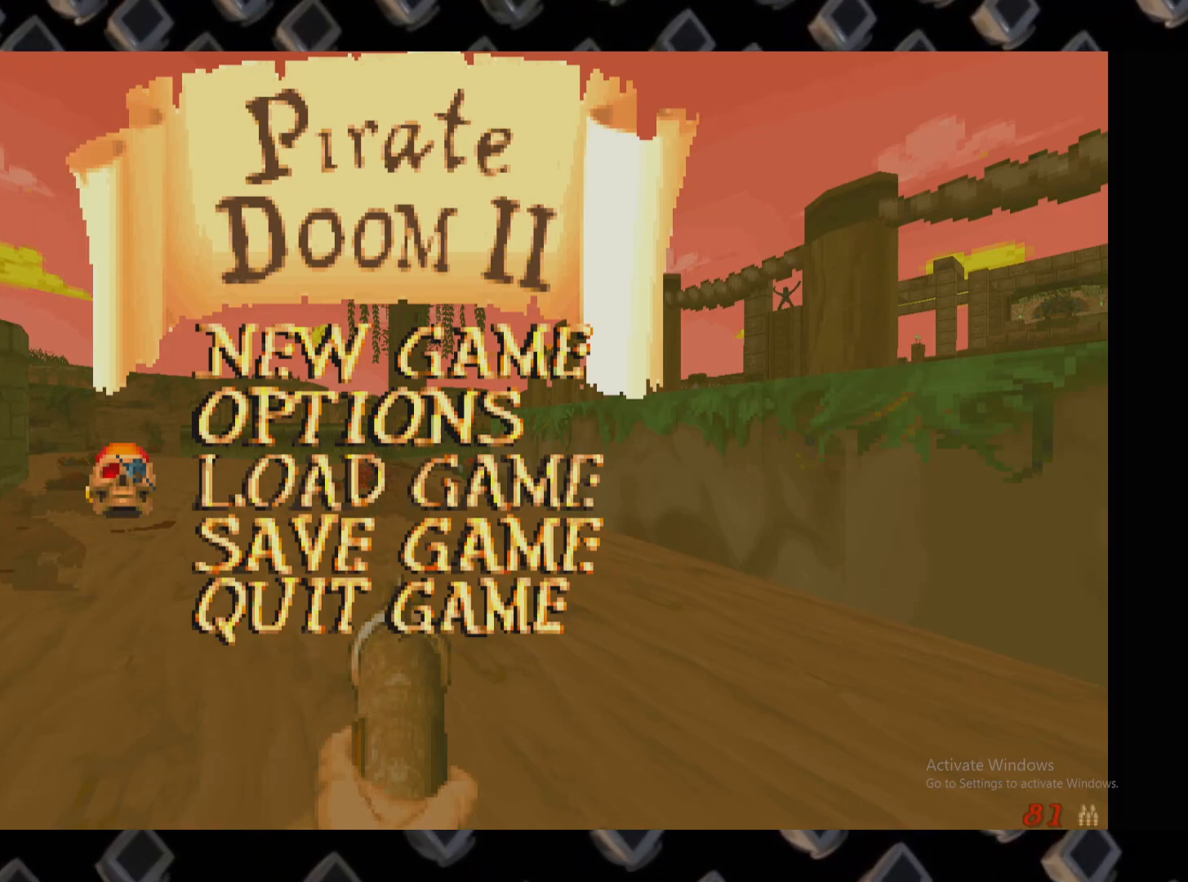
{"keys": [], "mouse": [], "events": []}
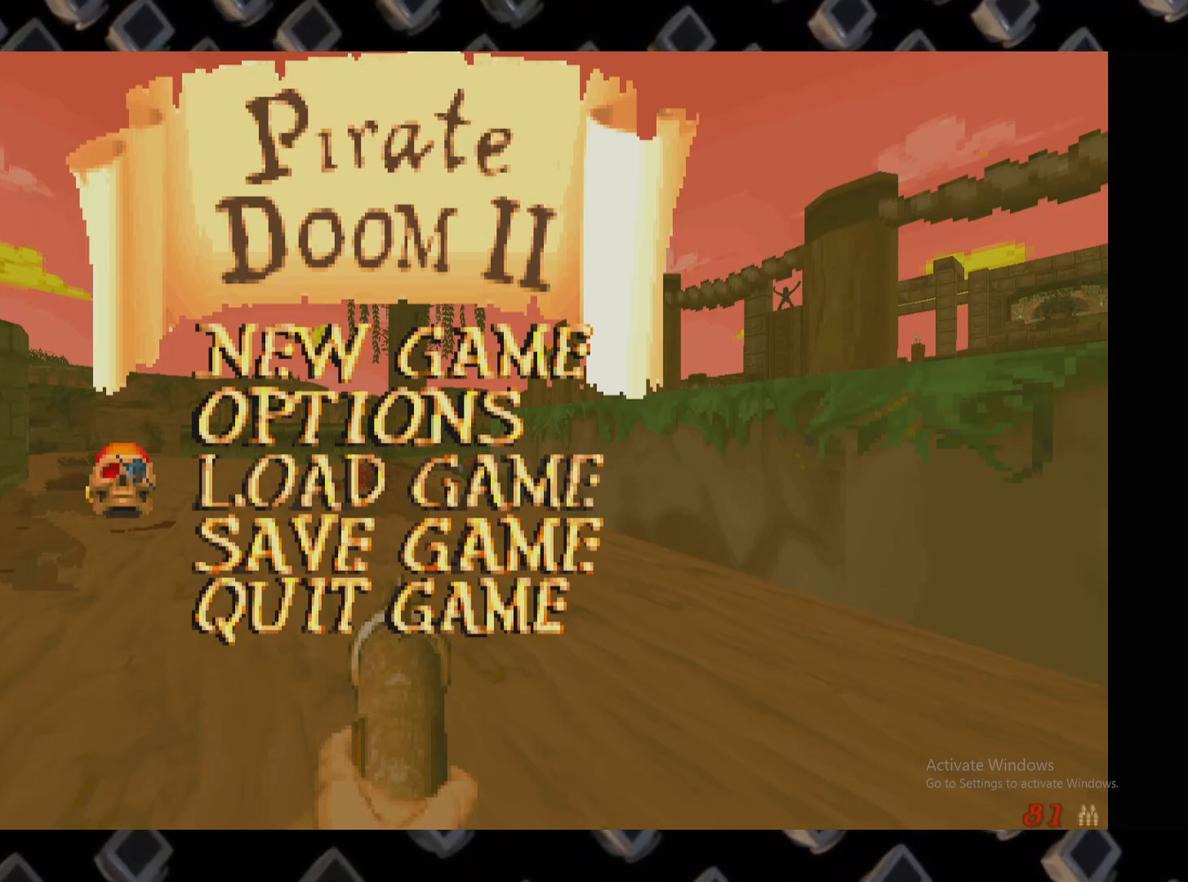
{"keys": [], "mouse": [], "events": []}
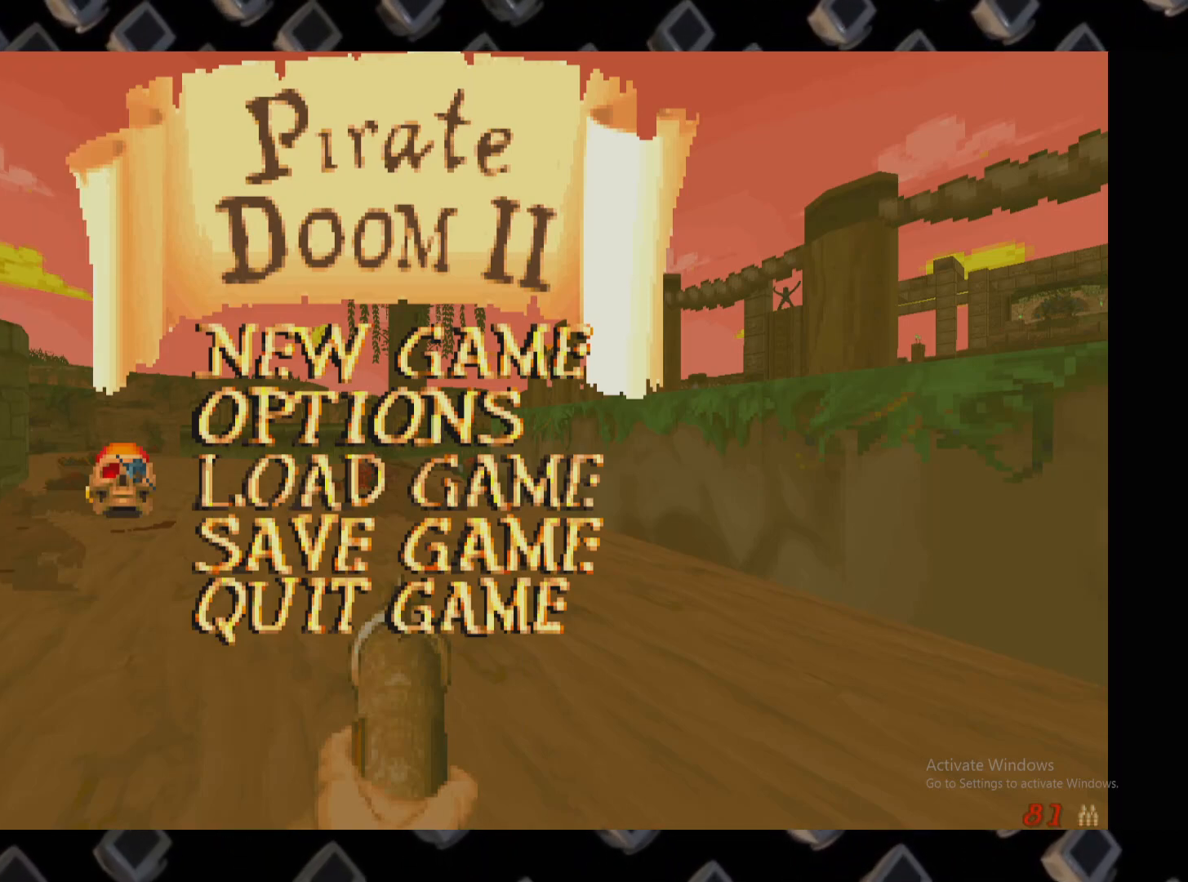
{"keys": [], "mouse": [], "events": []}
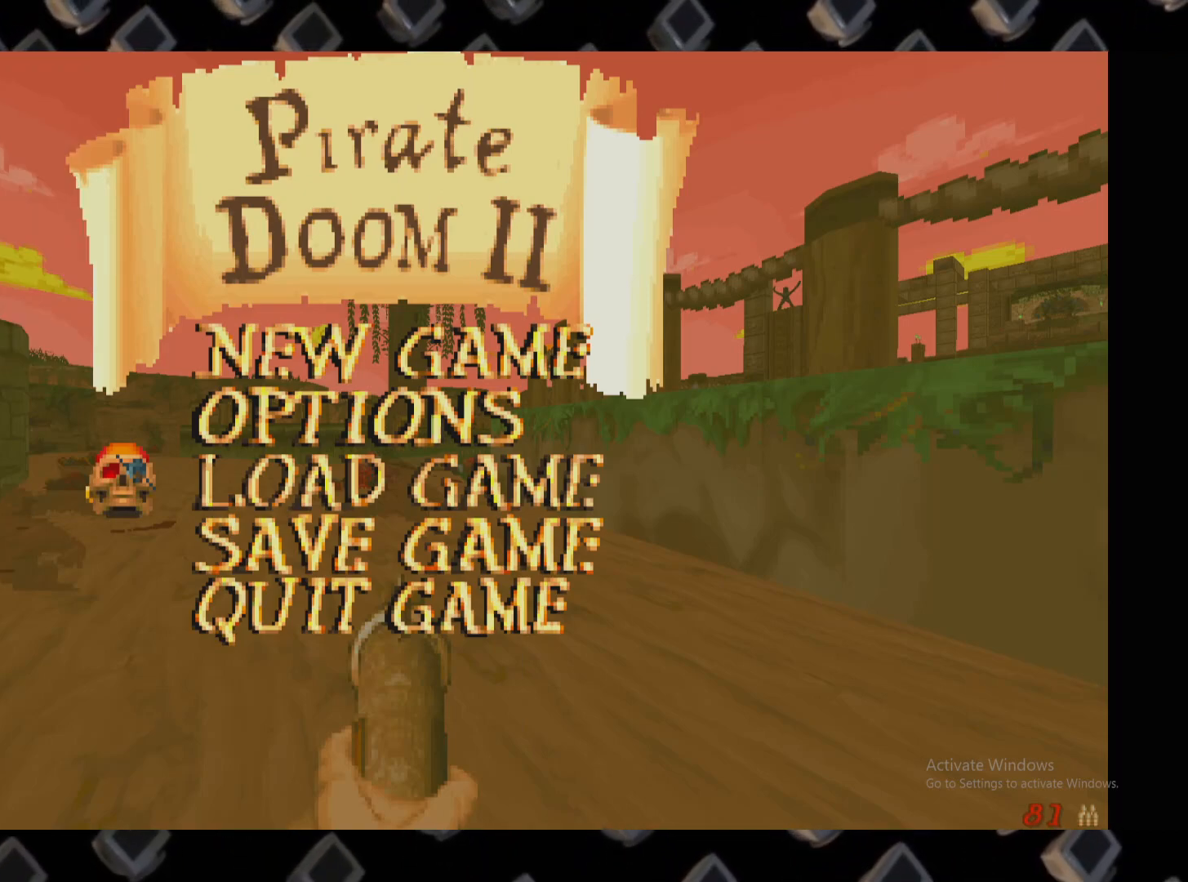
{"keys": [], "mouse": [], "events": [[80, "mouse_left", "down"], [160, "mouse_left", "up"]]}